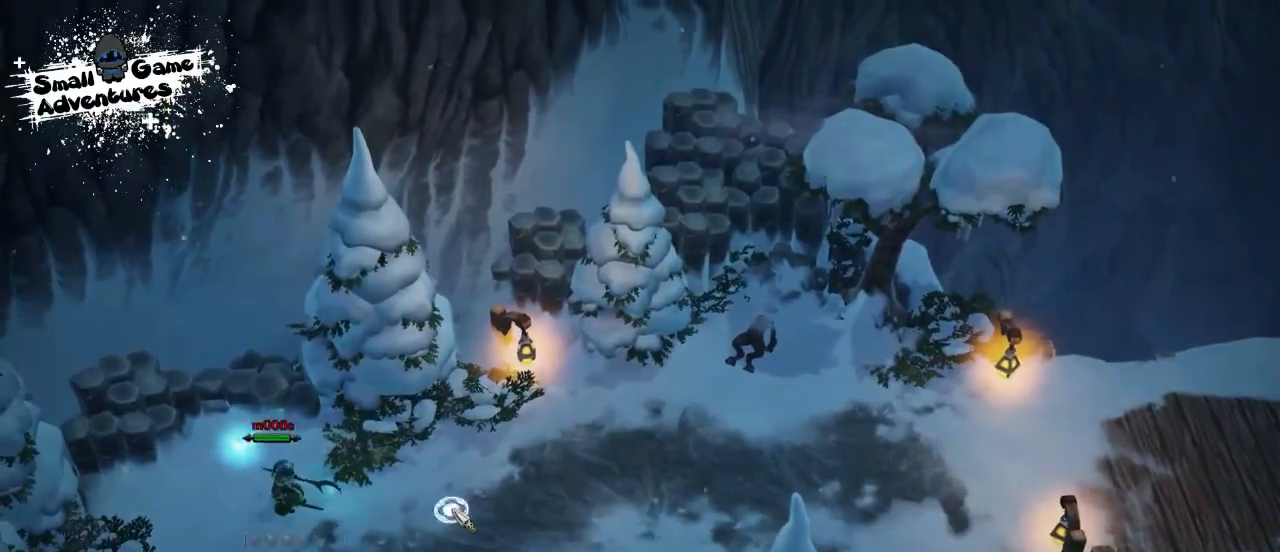
Gameplay with keyboard; each line is a JSON object with the keys held at the frame after it. "events" lists presses ("down") and releases ("up") of "1", "2", "3", "4", "5", "6", "7", "8", "9", "a", "alt", "b", "c", "caps_lock", "ctrl", "d", "e", "f", "g", "h", "i", "j", "k", "m", "n", "q", "r", "s", "shift", "space", "super", "t", "tab", "tilde", "u", "v", "w", "x", "y" and "z" between this image and that frame as [ms after this image, input, new state], when the widget could be followed in between. No other keys are recorded. Mouse input is not recorded.
{"keys": [], "events": []}
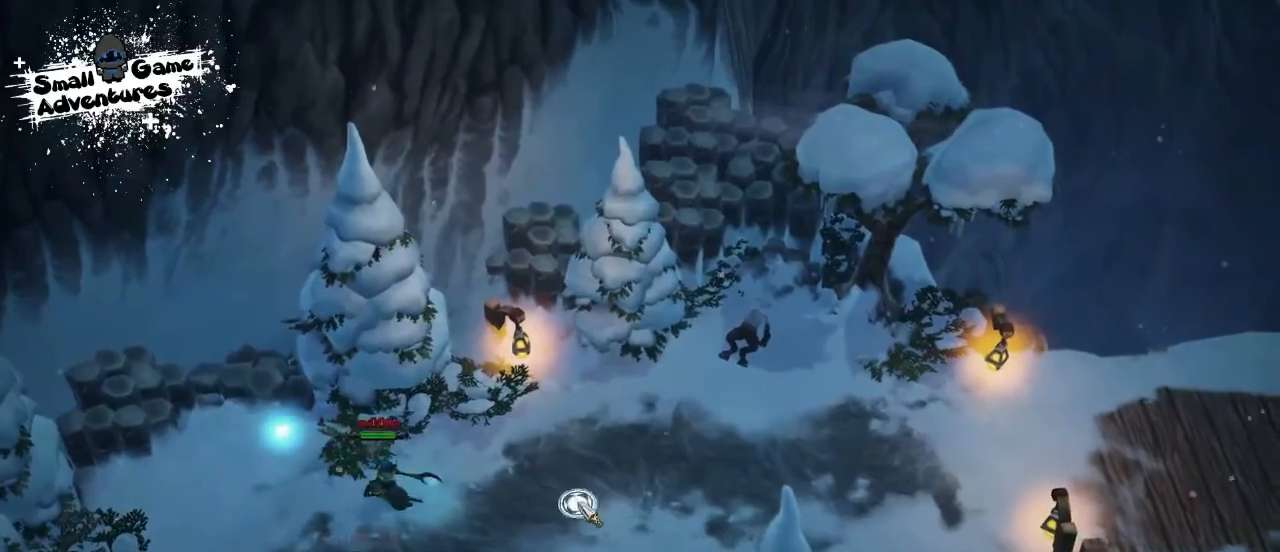
{"keys": [], "events": []}
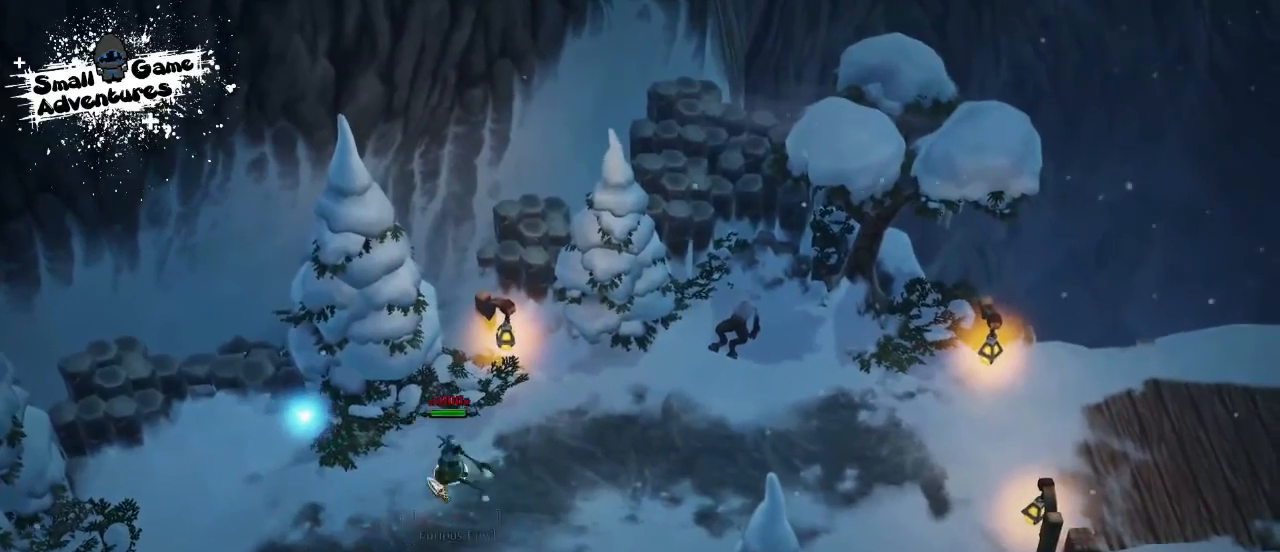
{"keys": [], "events": []}
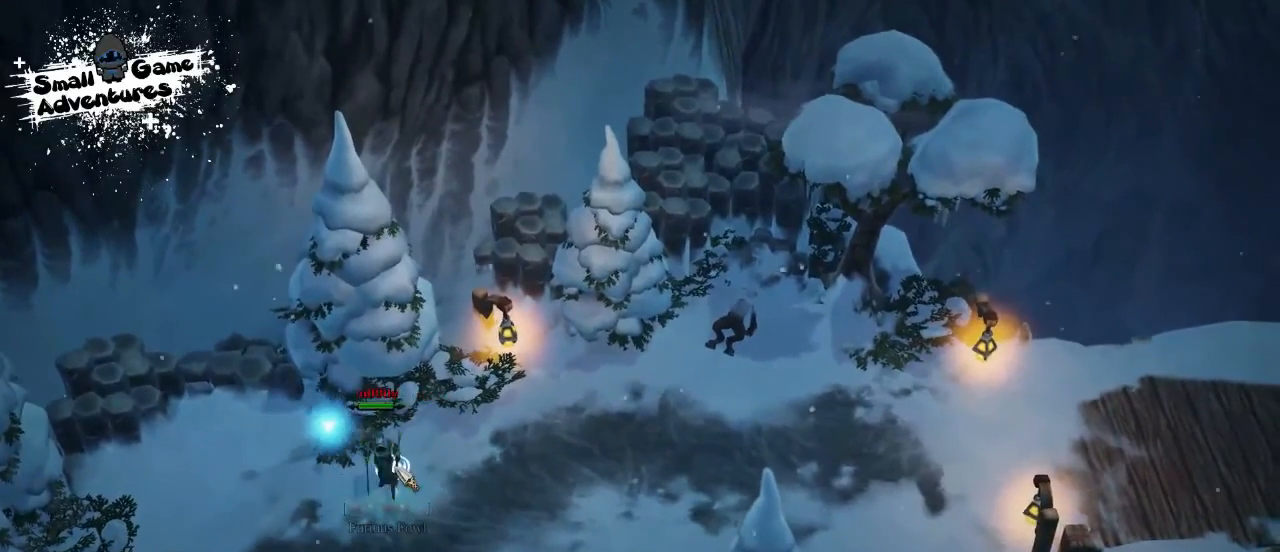
{"keys": [], "events": []}
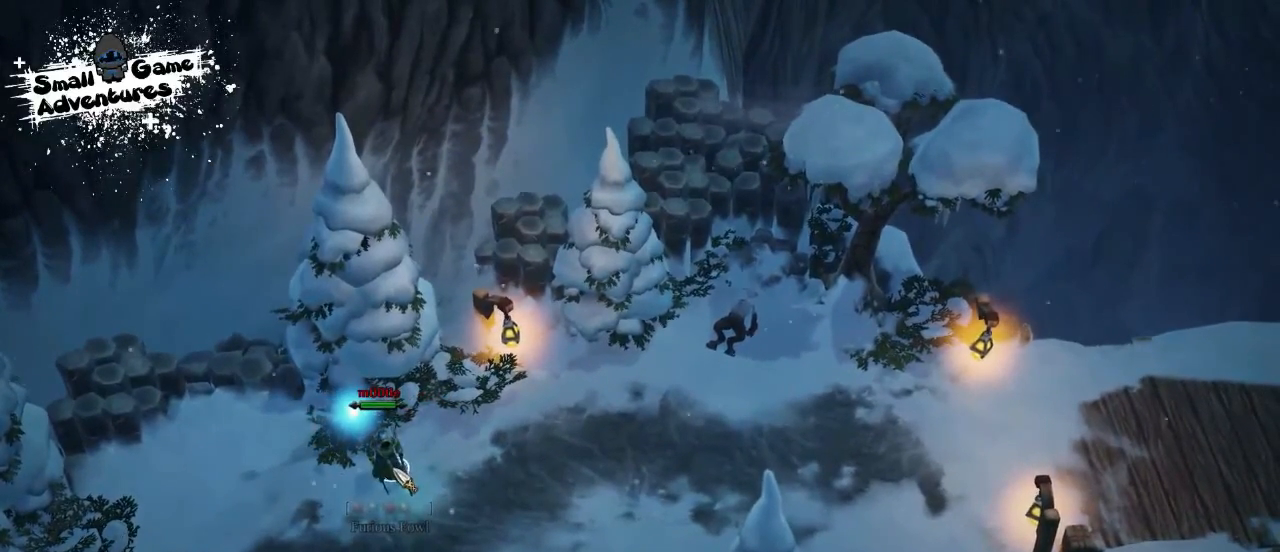
{"keys": [], "events": []}
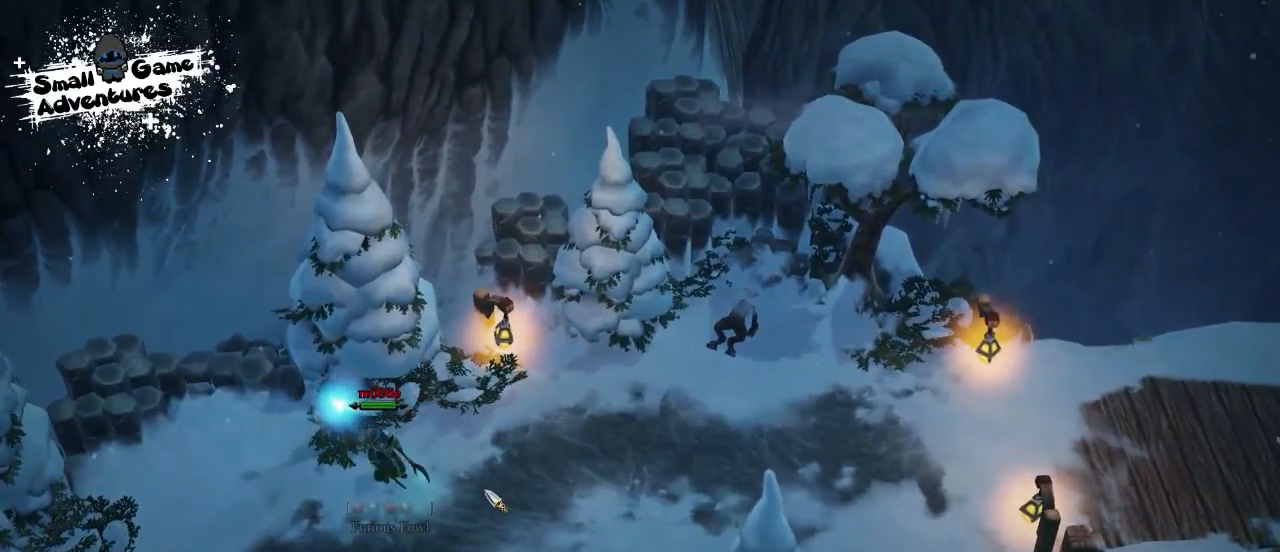
{"keys": [], "events": []}
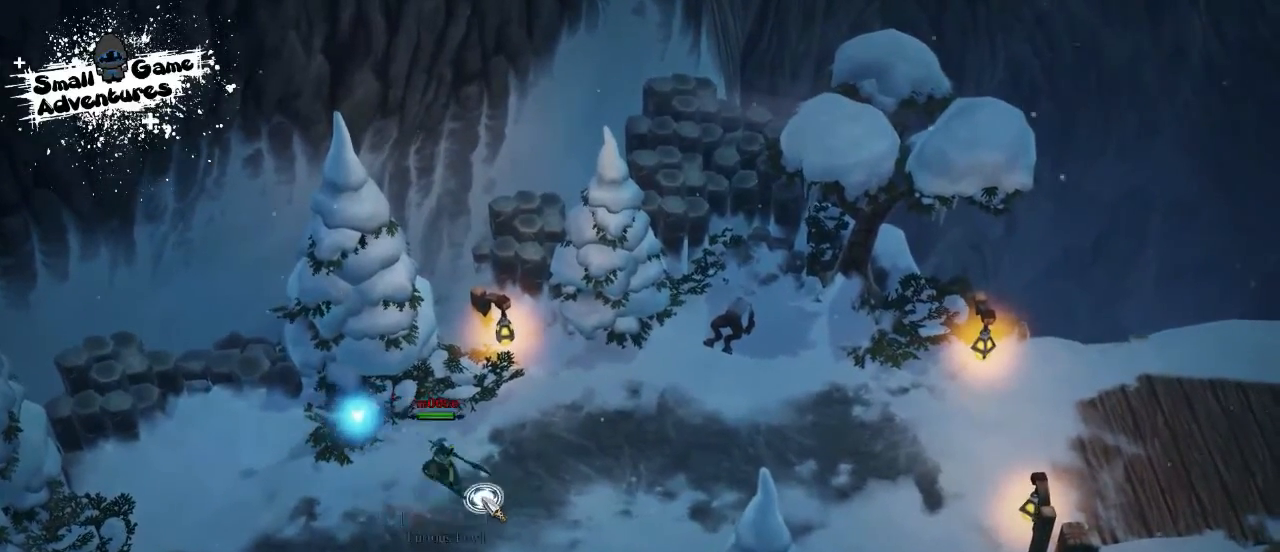
{"keys": [], "events": [[33, "d", "down"], [67, "d", "up"], [67, "f", "down"], [167, "f", "up"], [200, "d", "down"], [233, "f", "down"], [267, "d", "up"], [367, "e", "down"], [400, "f", "up"], [433, "e", "up"]]}
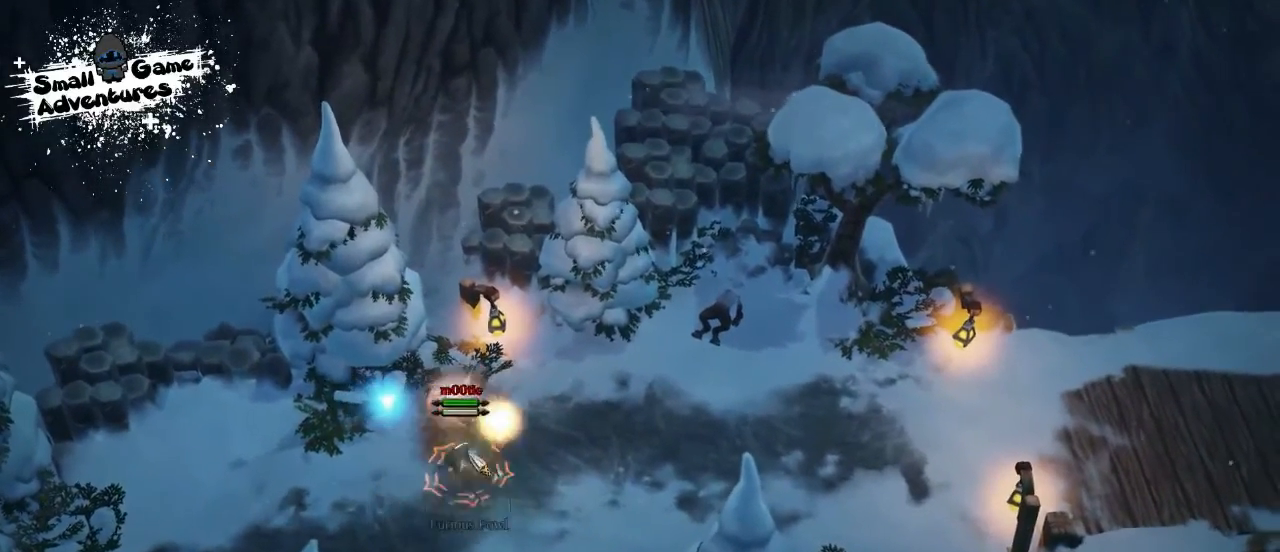
{"keys": [], "events": []}
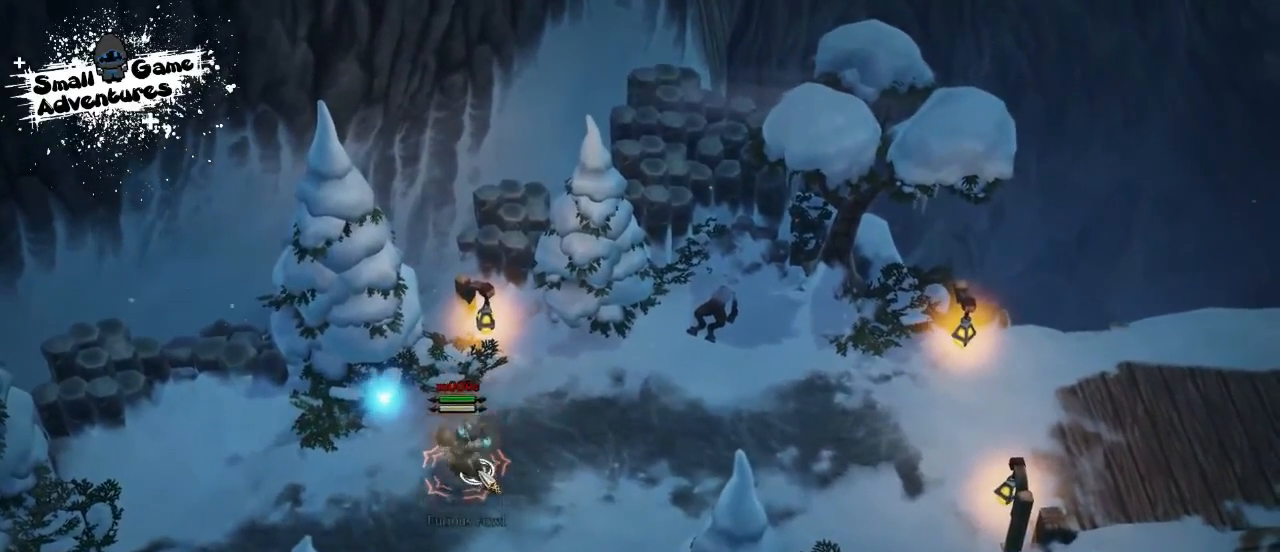
{"keys": [], "events": []}
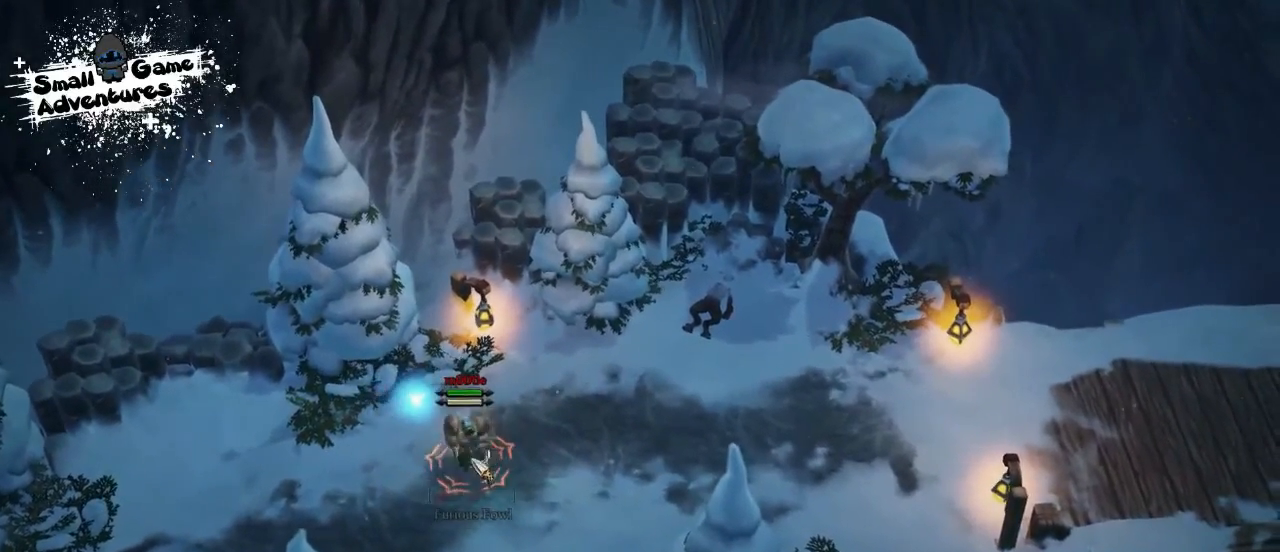
{"keys": ["a", "f", "s"], "events": [[333, "a", "down"], [367, "s", "down"], [500, "f", "down"]]}
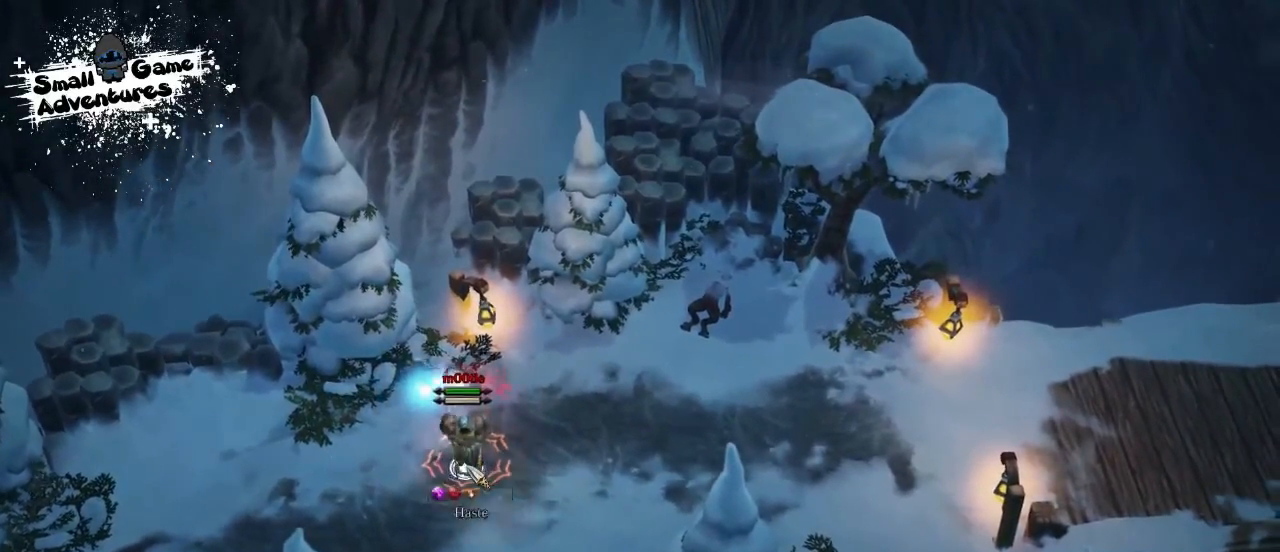
{"keys": [], "events": [[33, "a", "up"], [33, "s", "up"], [33, "space", "down"], [100, "f", "up"], [100, "space", "up"], [200, "space", "down"], [267, "space", "up"], [300, "space", "down"], [433, "space", "up"]]}